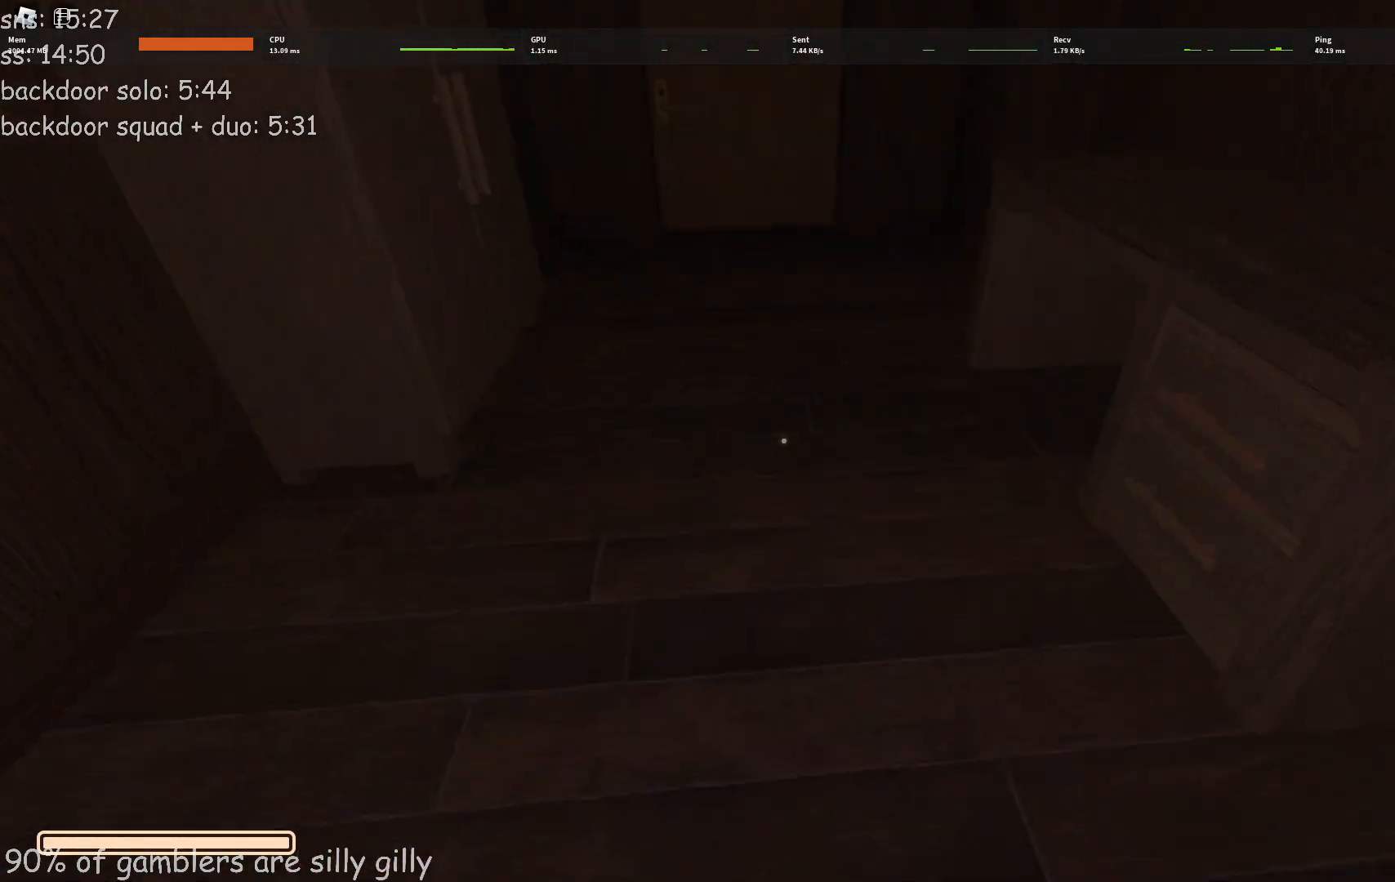
Gameplay with keyboard; each line is a JSON object with the keys held at the frame after it. "events" lists presses ("down") and releases ("up") of "a", "ctrl", "d", "e", "q", "s", "shift", "space" and "w" between this image and that frame as [ms after this image, input, new state], when the widget could be followed in between. No other keys are recorded. Mouse input is not recorded.
{"keys": ["a", "e"], "events": [[133, "a", "down"], [200, "w", "up"], [217, "e", "down"], [283, "e", "up"], [367, "e", "down"], [417, "e", "up"], [483, "e", "down"]]}
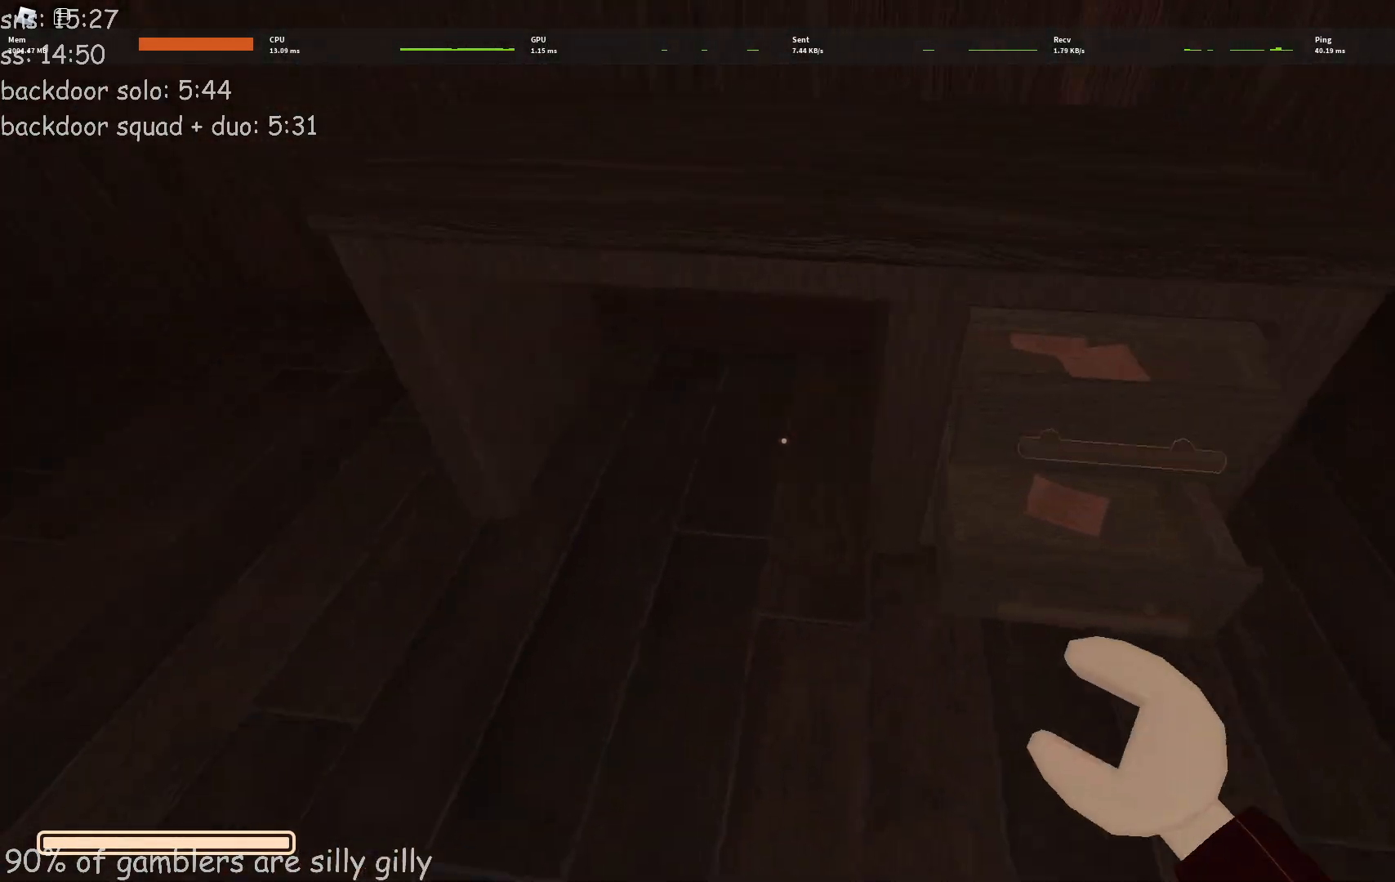
{"keys": ["w"], "events": [[50, "e", "up"], [50, "w", "down"], [117, "e", "down"], [133, "a", "up"], [200, "e", "up"]]}
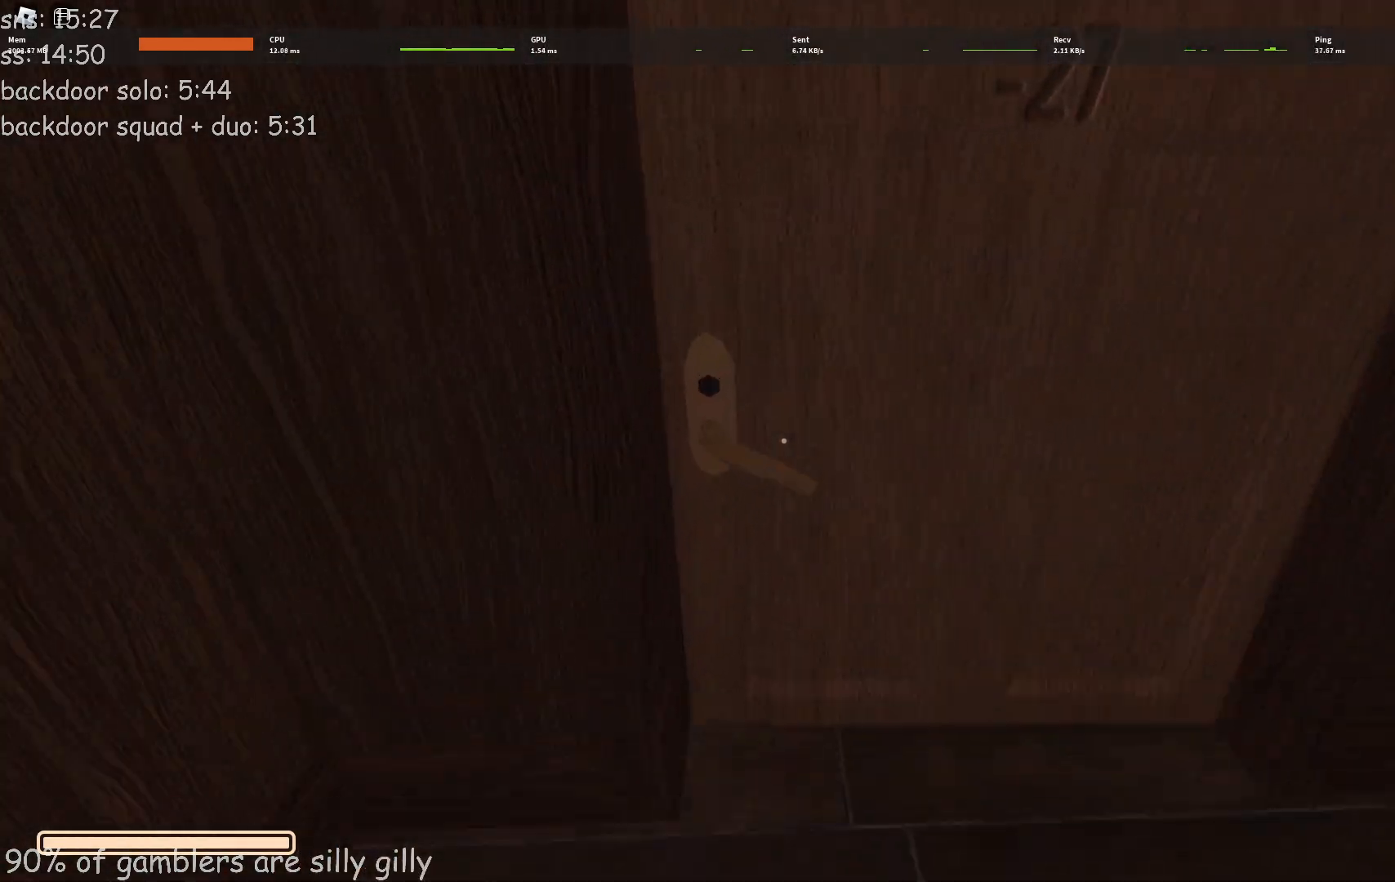
{"keys": ["w"], "events": []}
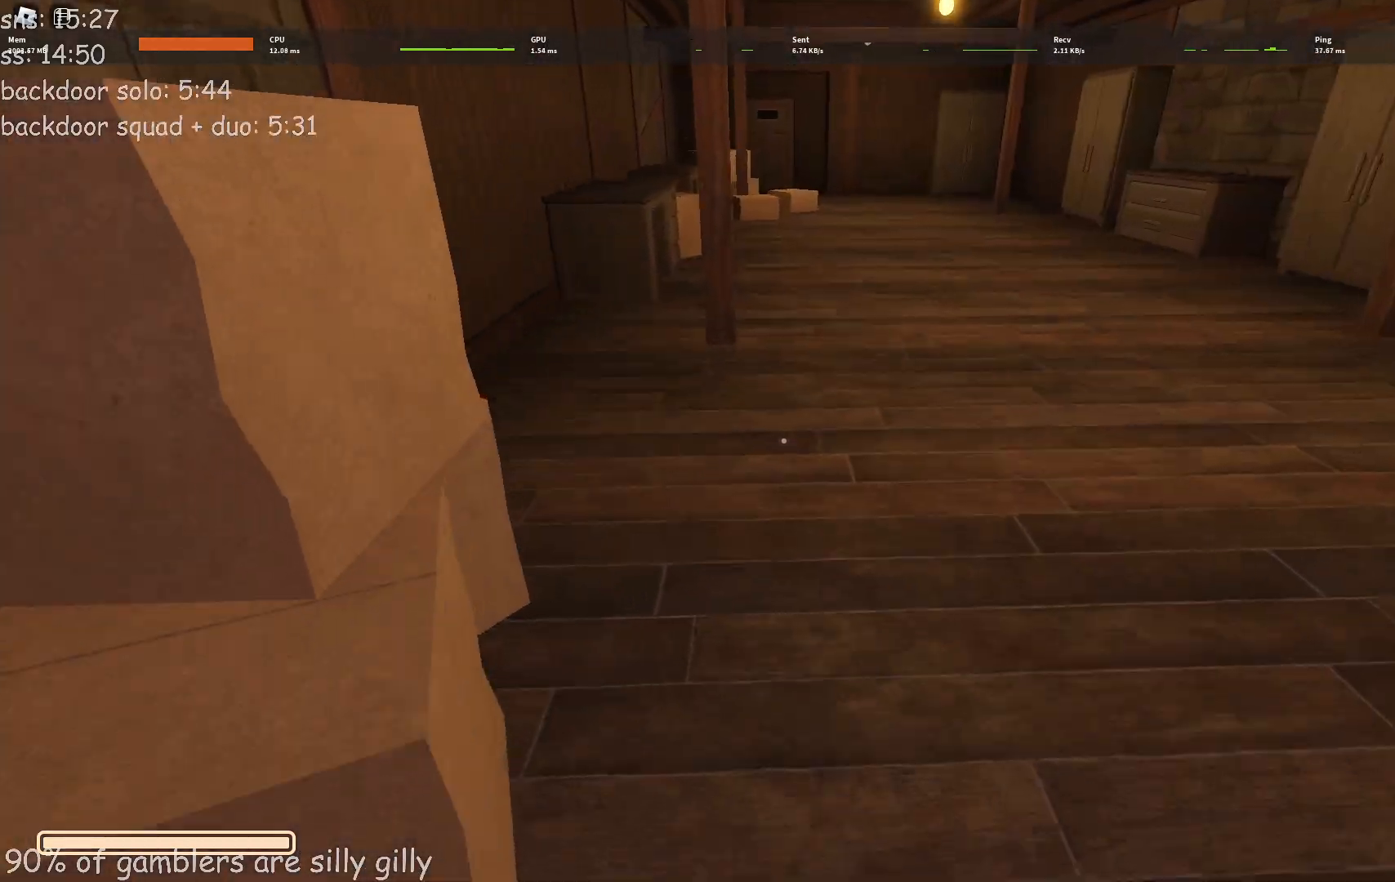
{"keys": ["w"], "events": []}
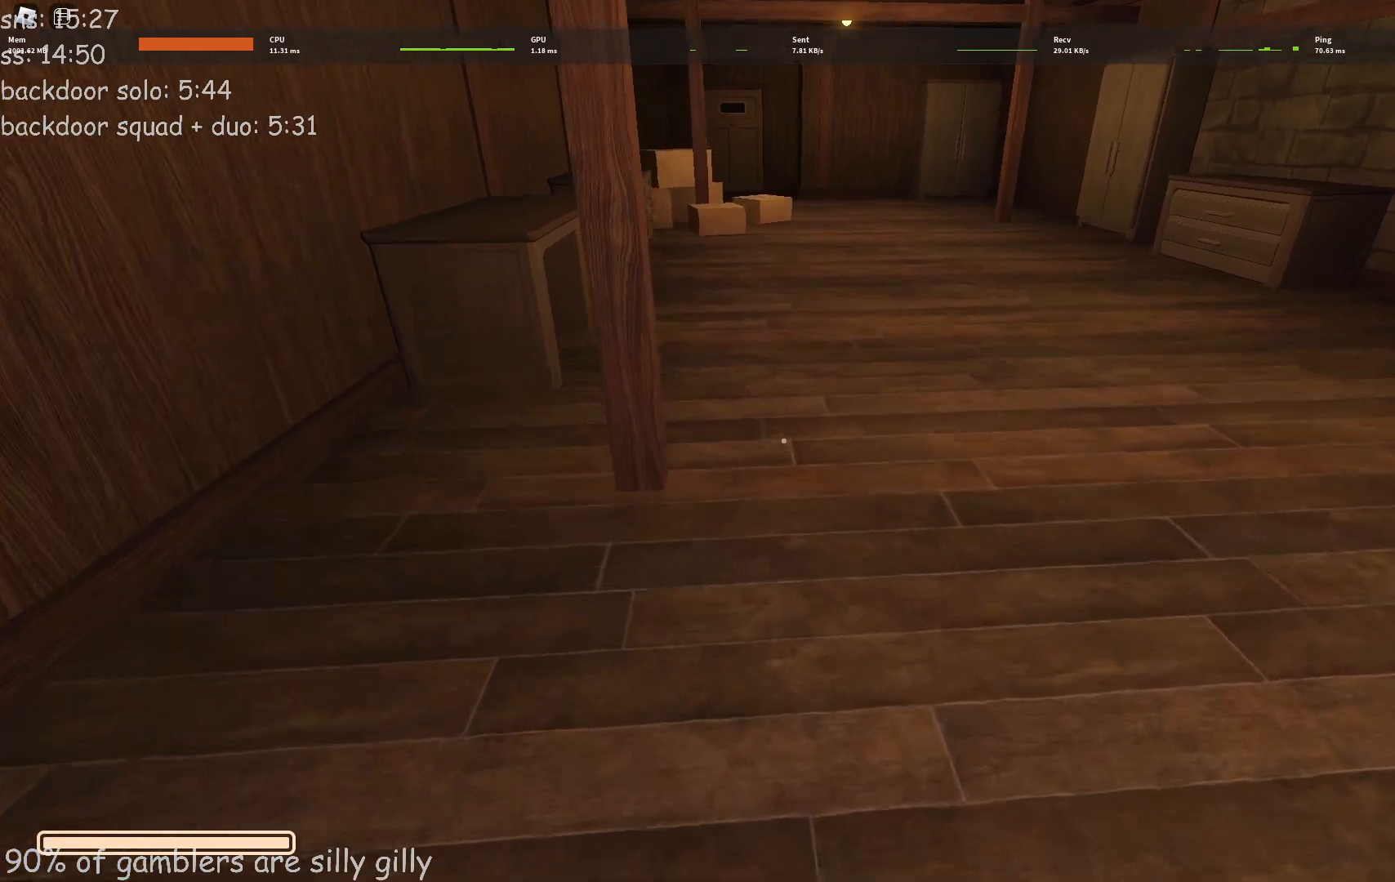
{"keys": ["w"], "events": []}
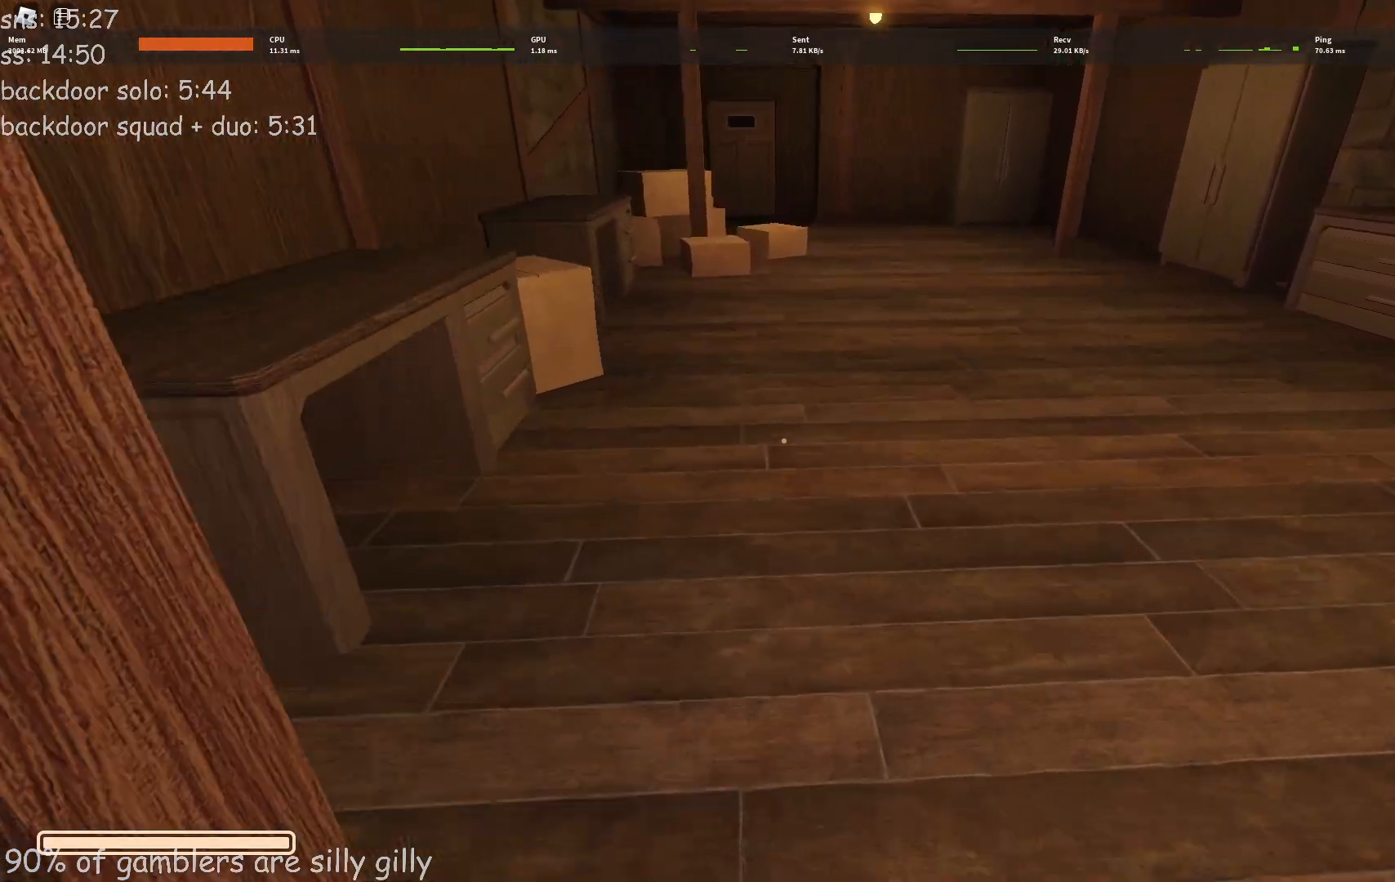
{"keys": ["w"], "events": []}
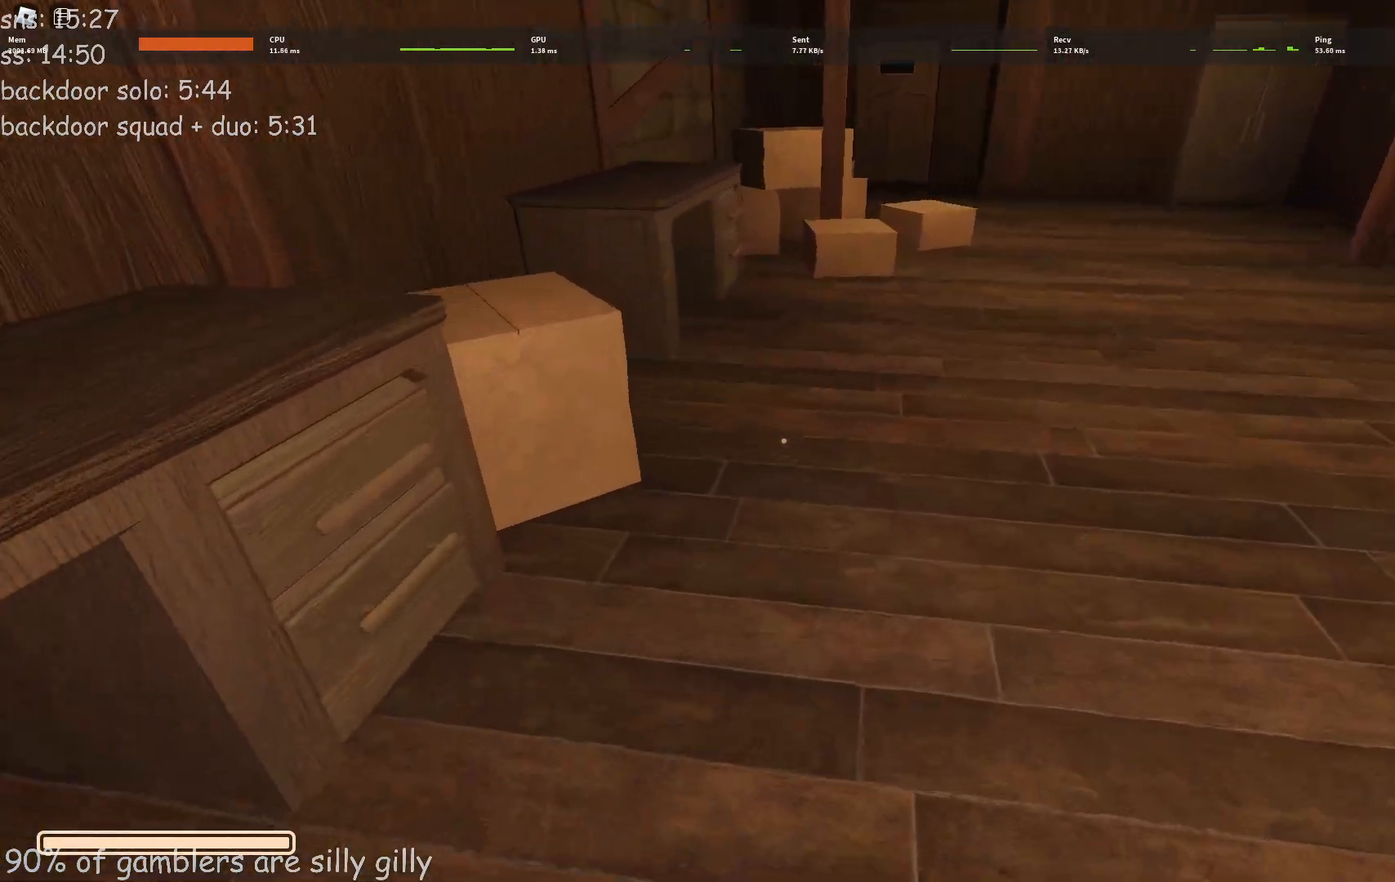
{"keys": ["d", "e"], "events": [[83, "d", "down"], [117, "w", "up"], [267, "e", "down"], [333, "e", "up"], [450, "e", "down"]]}
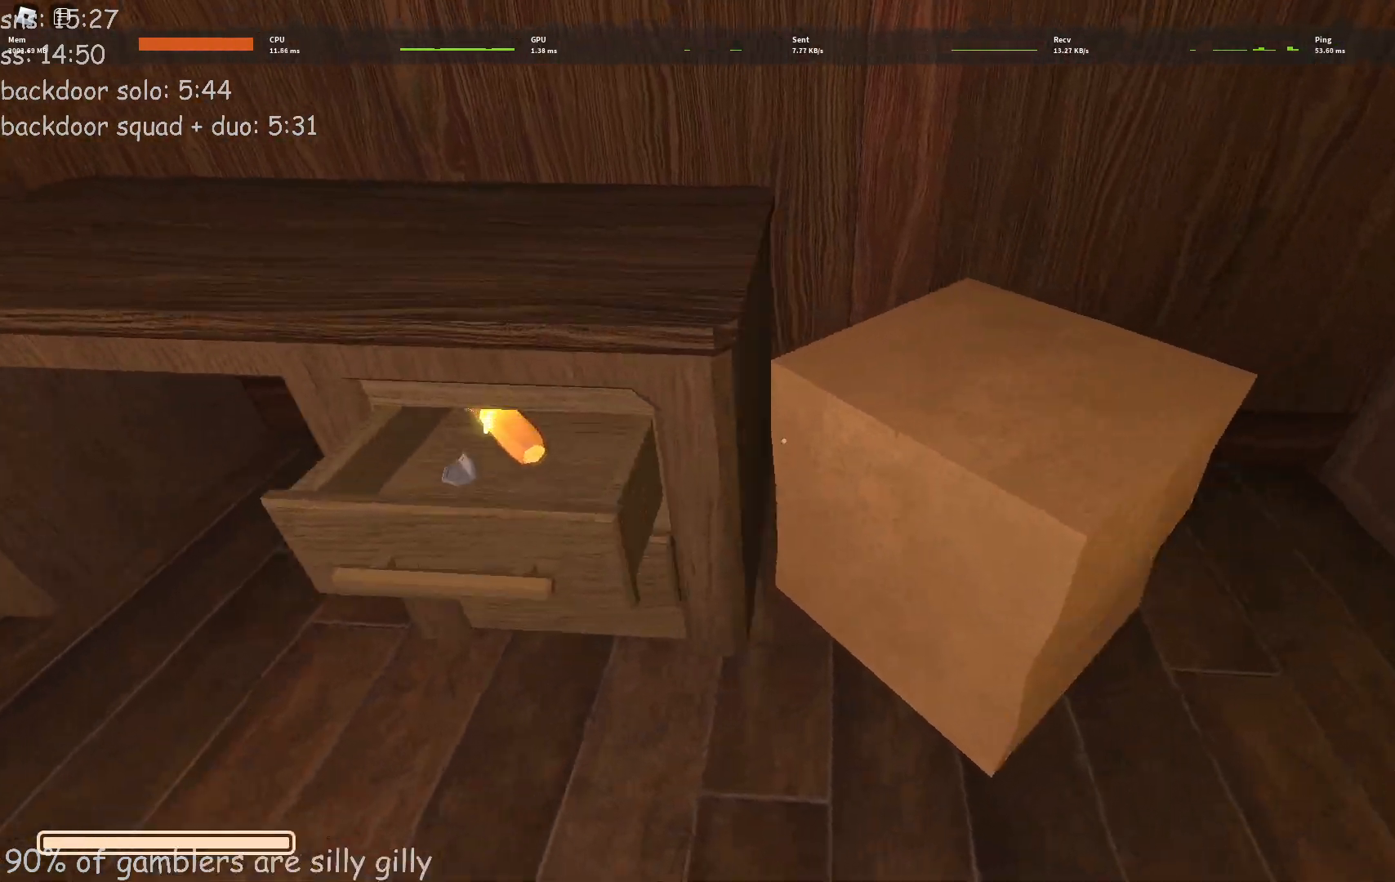
{"keys": ["a"], "events": [[33, "e", "up"], [117, "w", "down"], [367, "d", "up"], [383, "a", "down"], [433, "w", "up"]]}
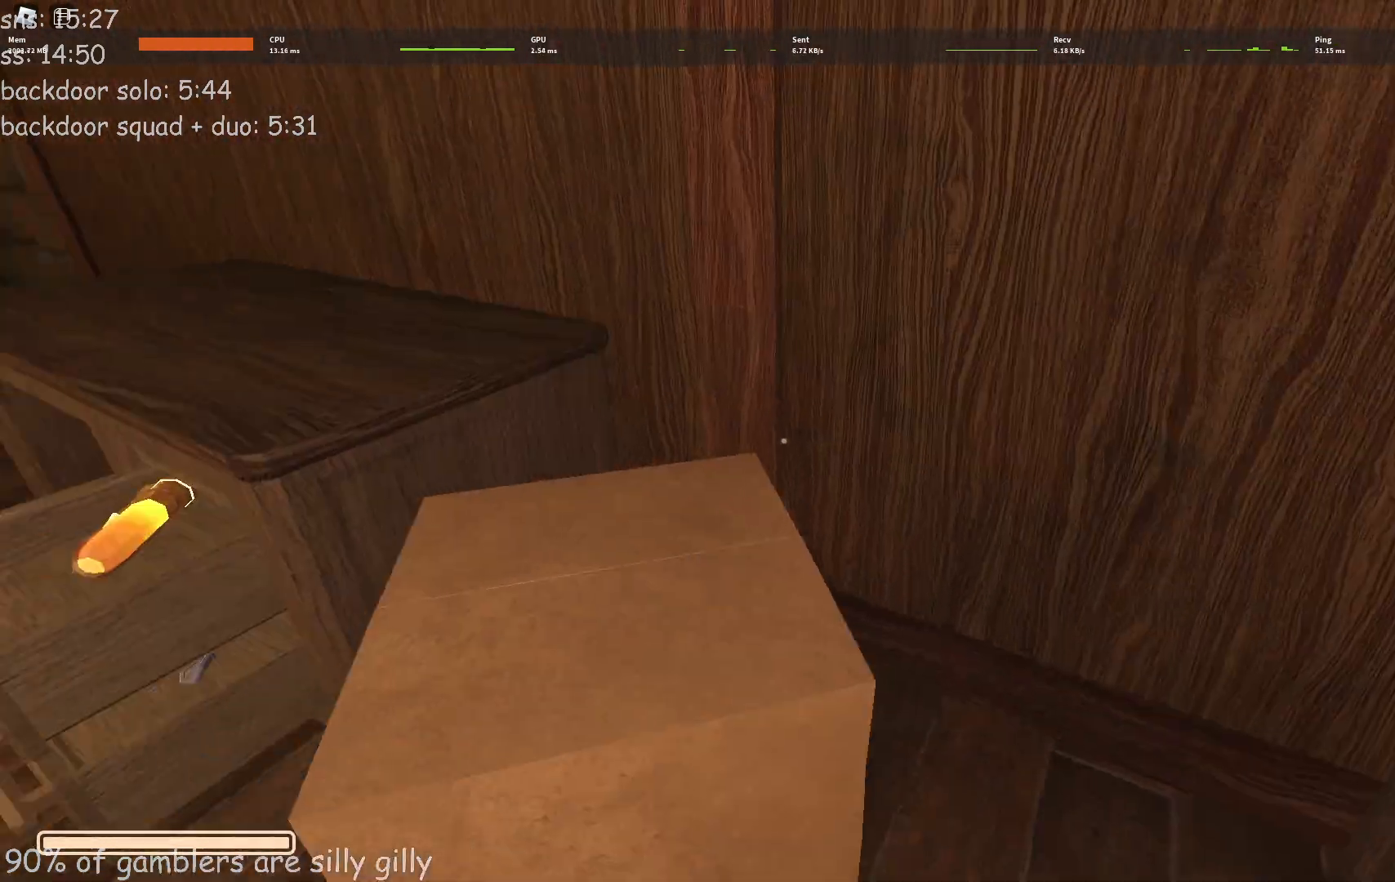
{"keys": ["d"], "events": [[100, "w", "down"], [283, "e", "down"], [283, "w", "up"], [333, "a", "up"], [383, "e", "up"], [467, "d", "down"]]}
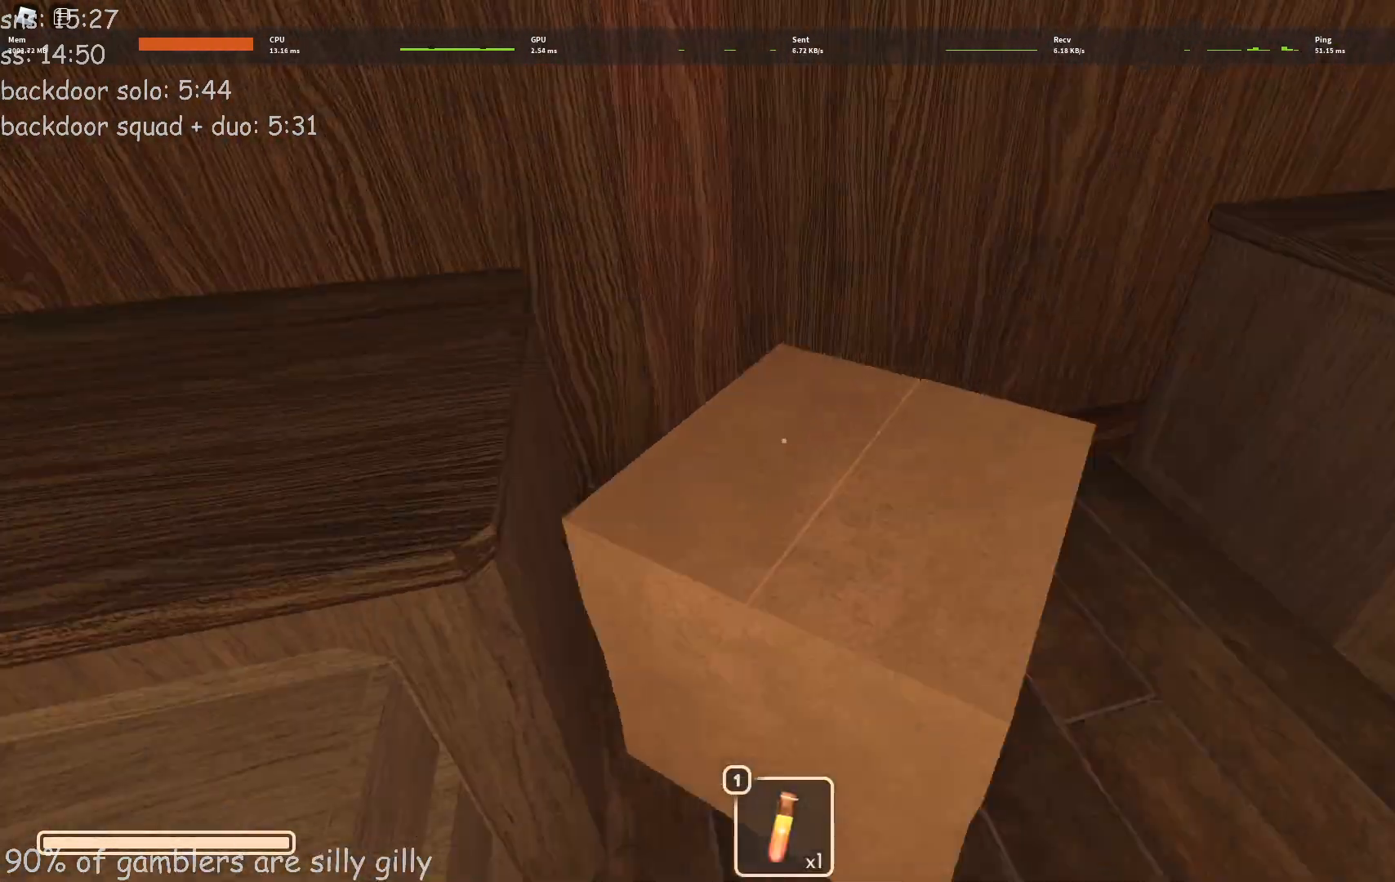
{"keys": ["d", "w"], "events": [[133, "w", "down"]]}
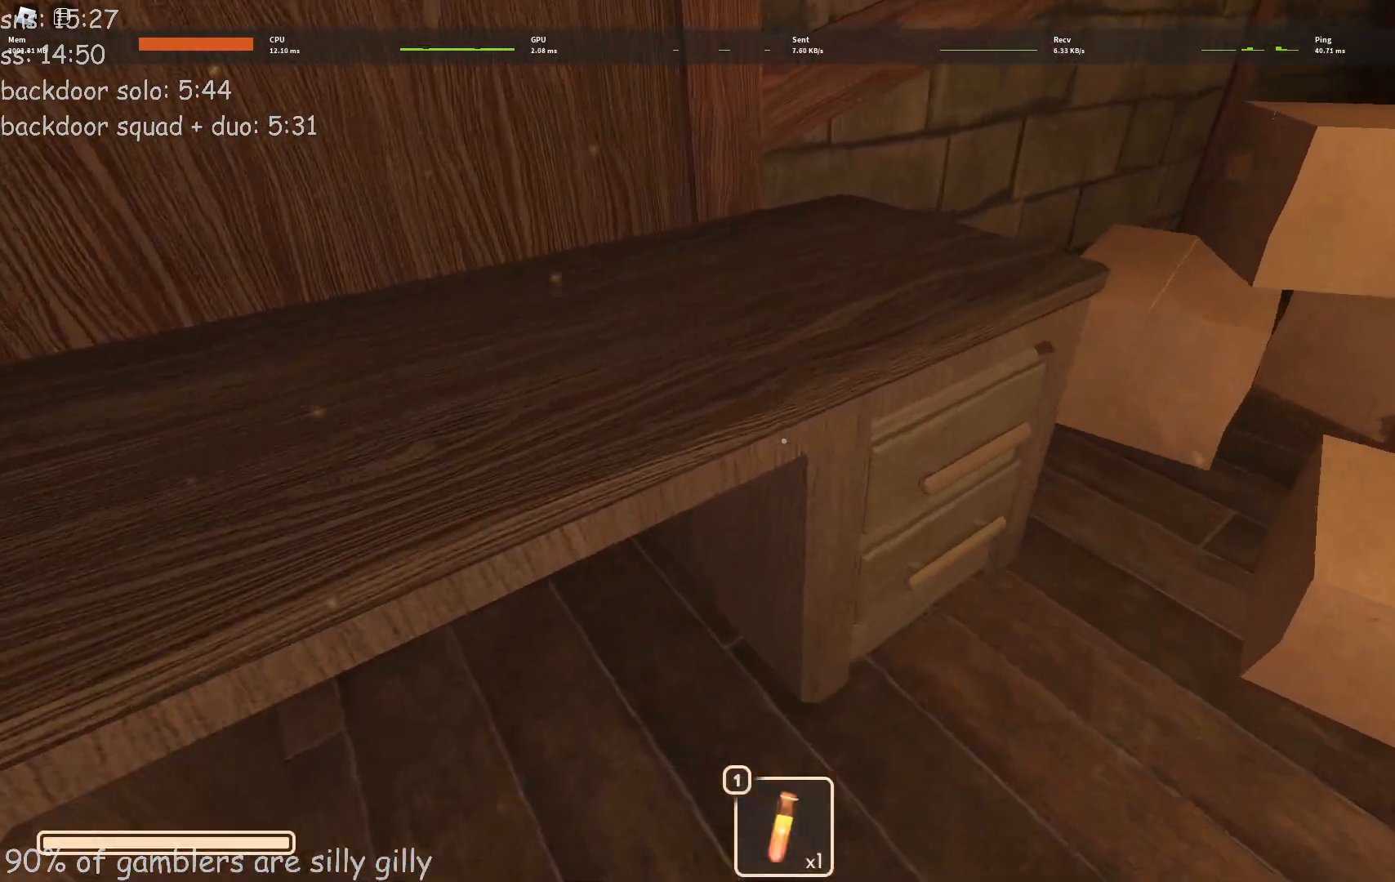
{"keys": ["d", "w"], "events": [[33, "w", "up"], [117, "e", "down"], [217, "e", "up"], [300, "e", "down"], [417, "e", "up"], [500, "w", "down"]]}
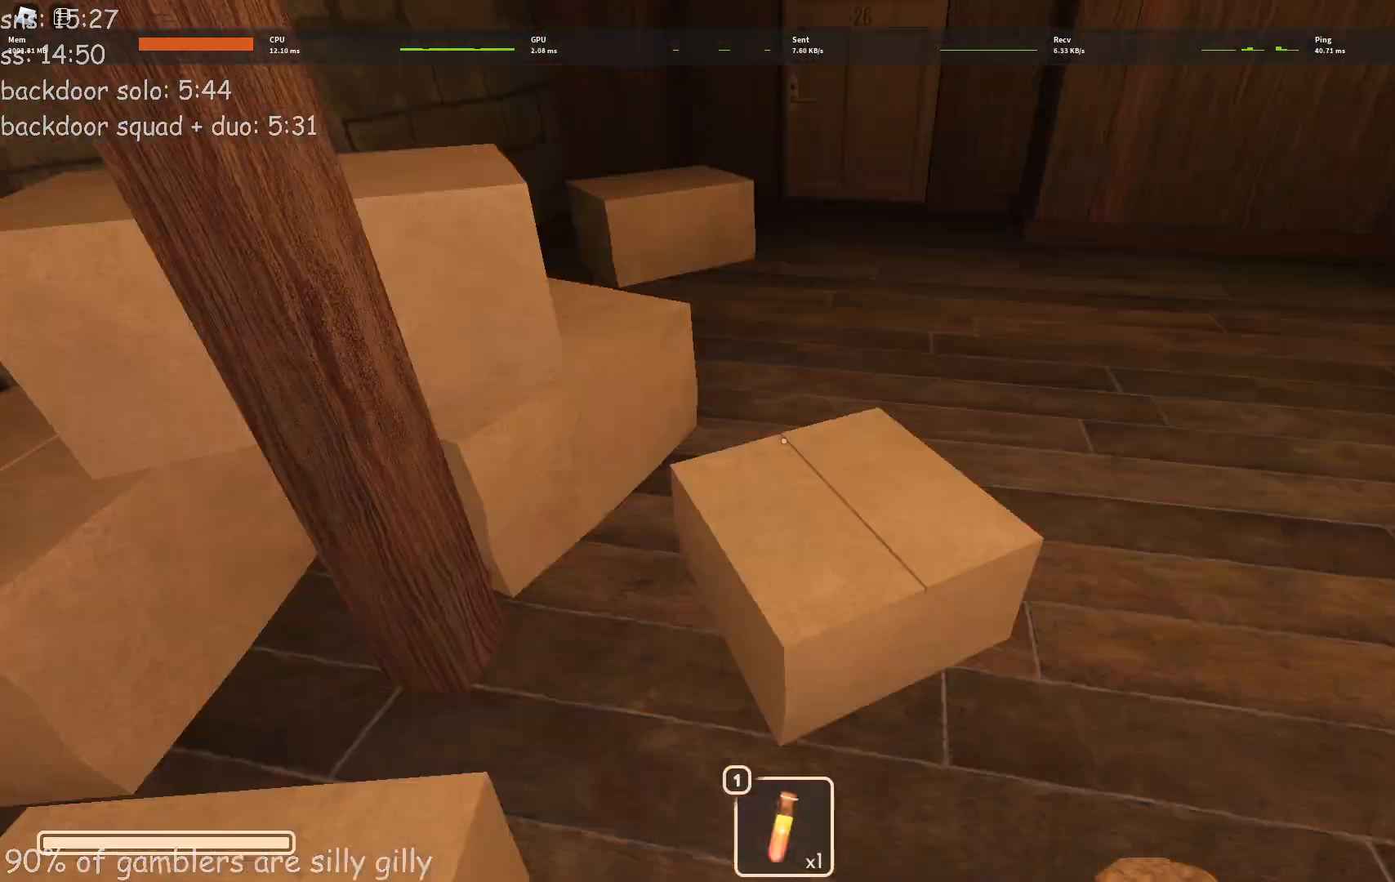
{"keys": ["w"], "events": [[83, "d", "up"]]}
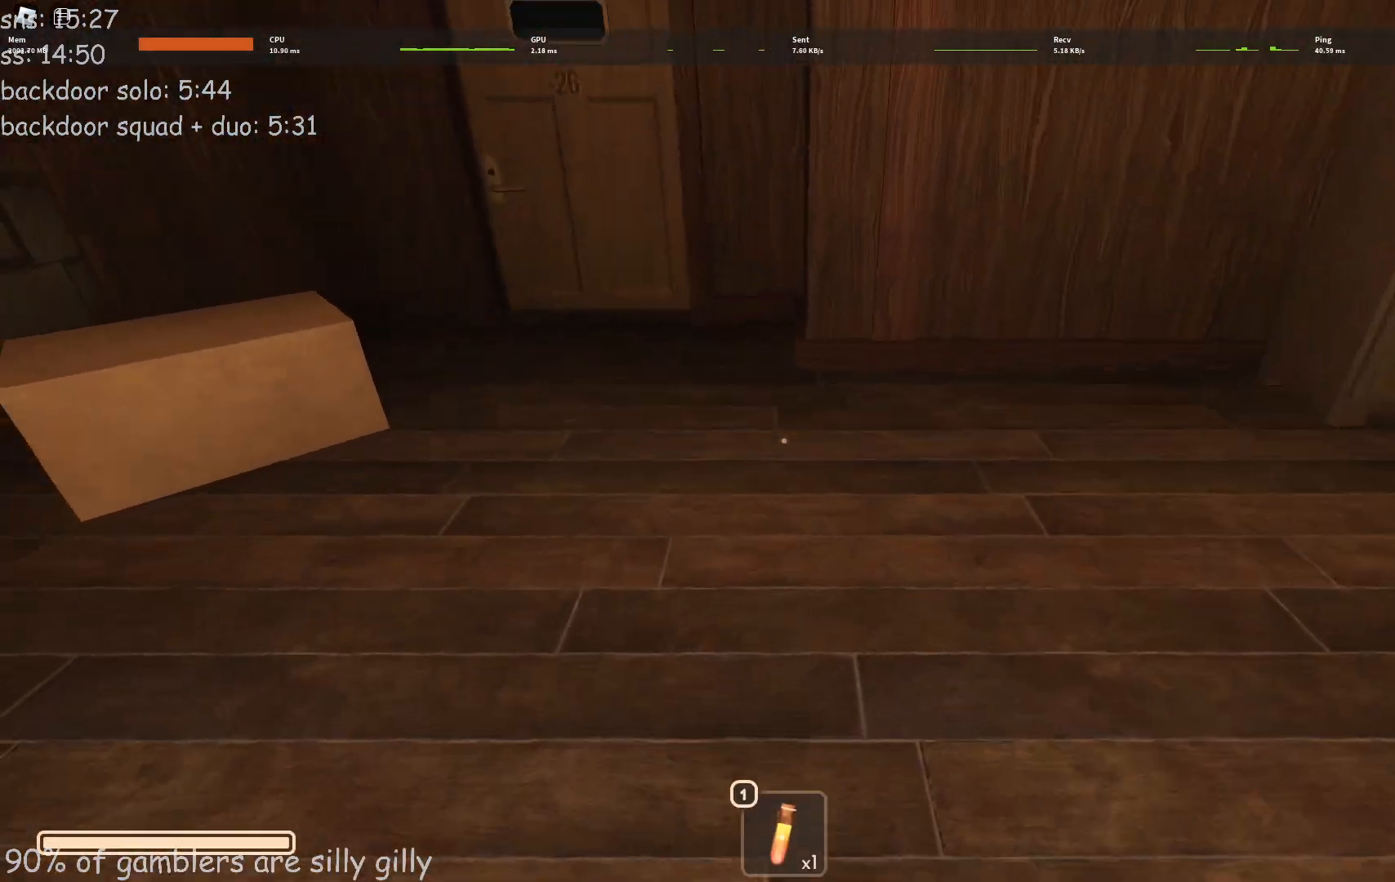
{"keys": ["w"], "events": []}
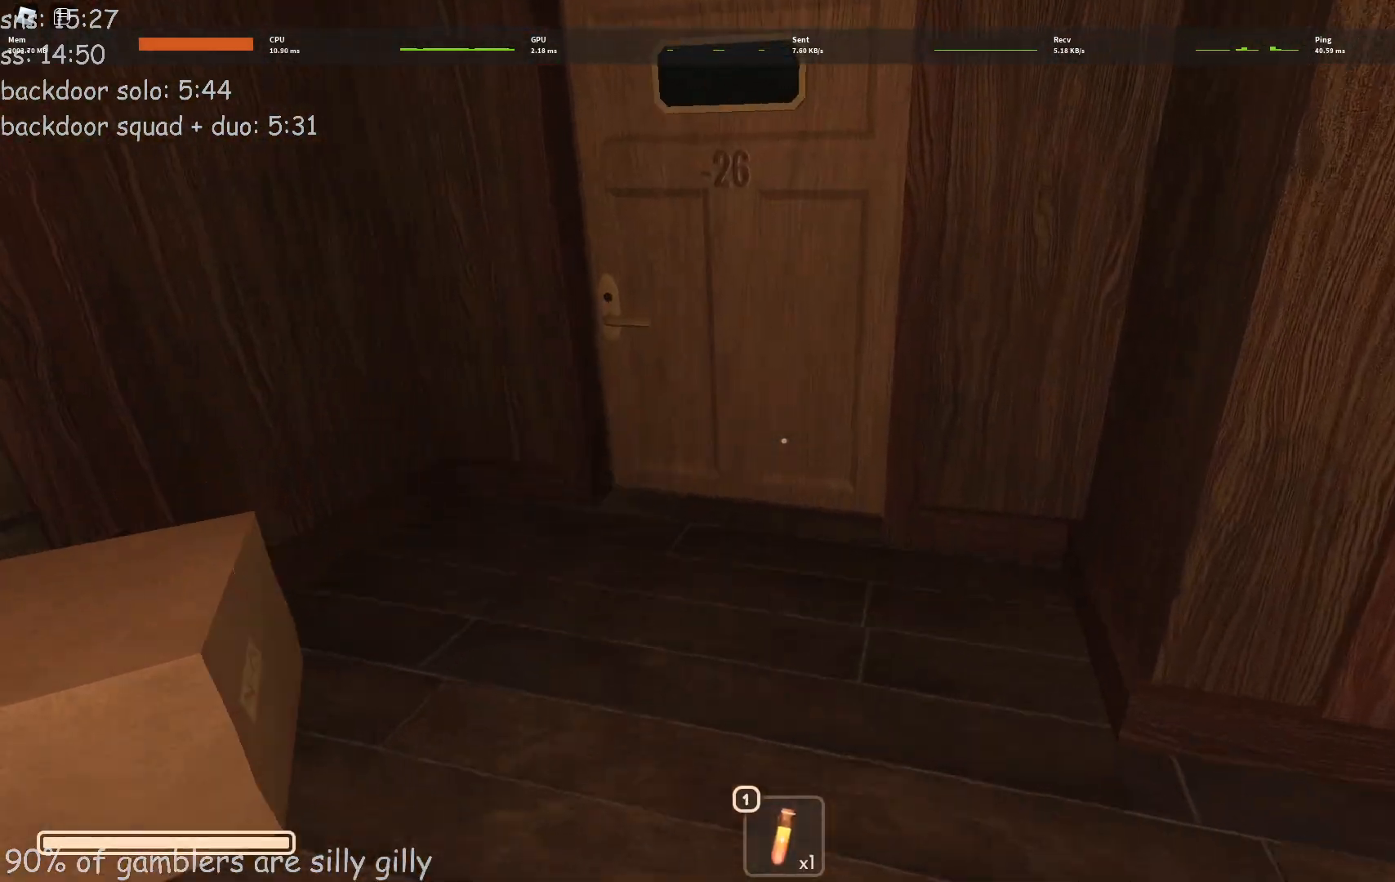
{"keys": ["w"], "events": []}
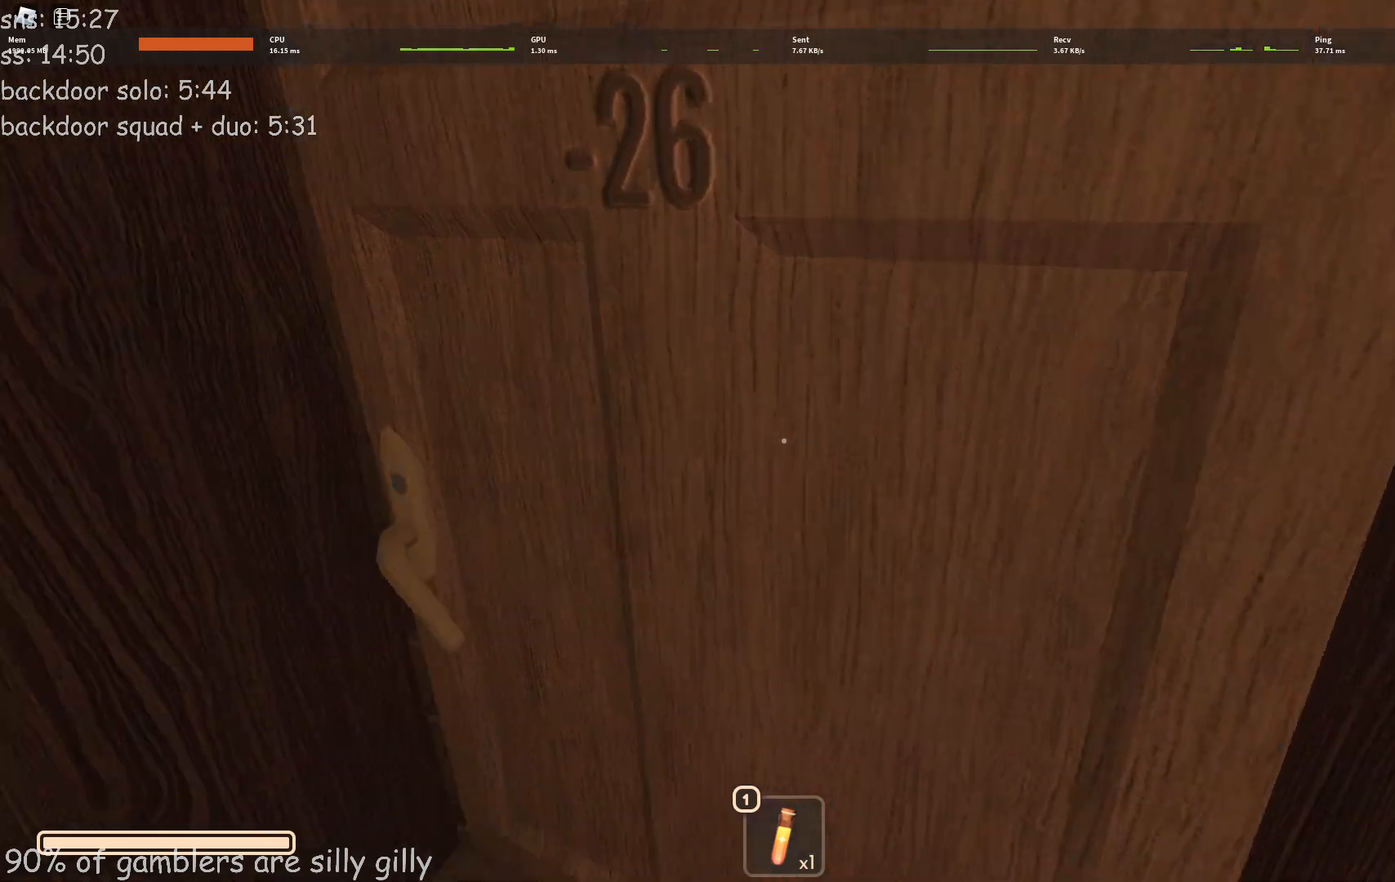
{"keys": ["w"], "events": []}
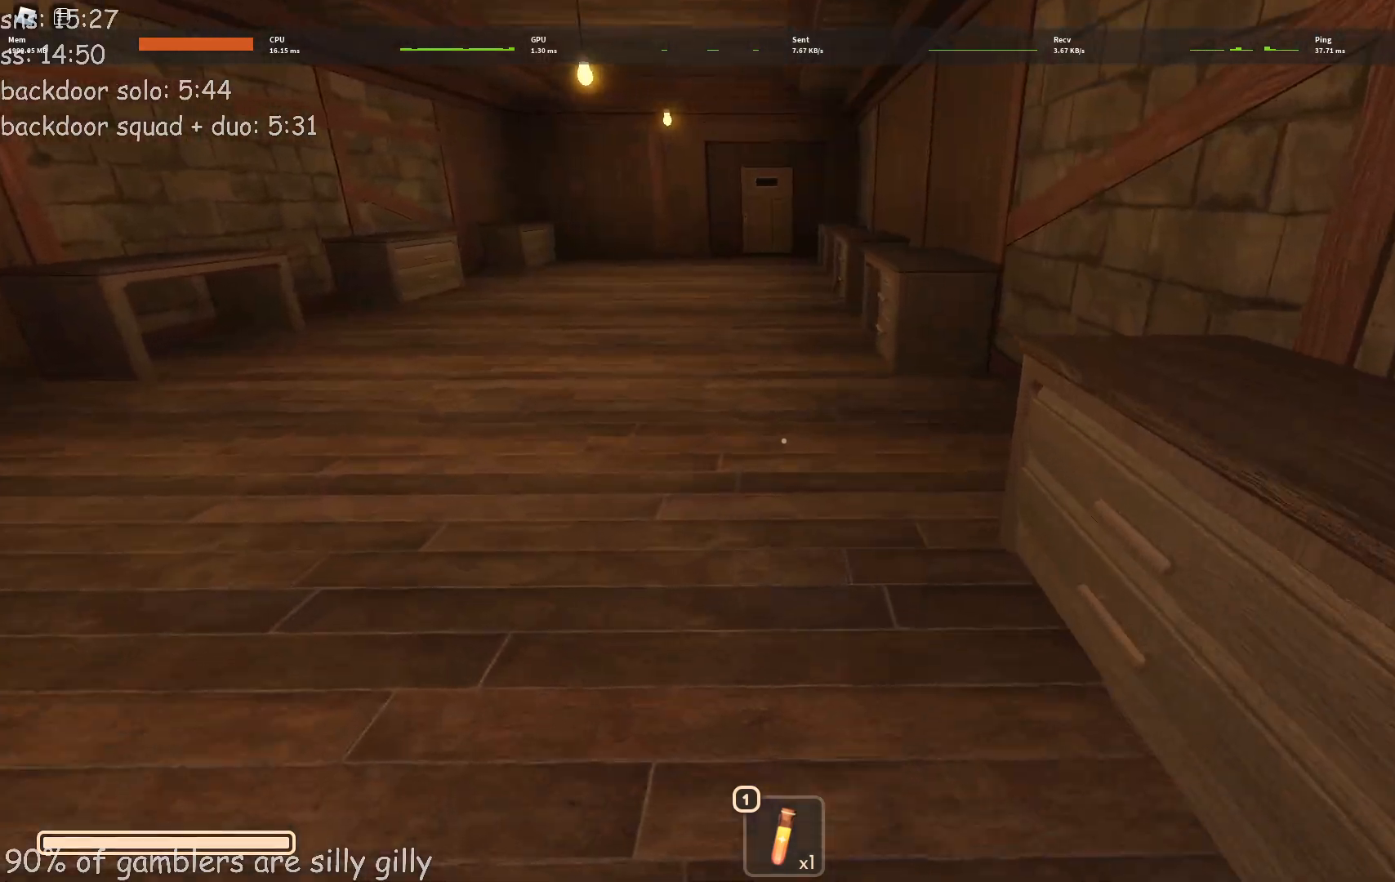
{"keys": ["w"], "events": []}
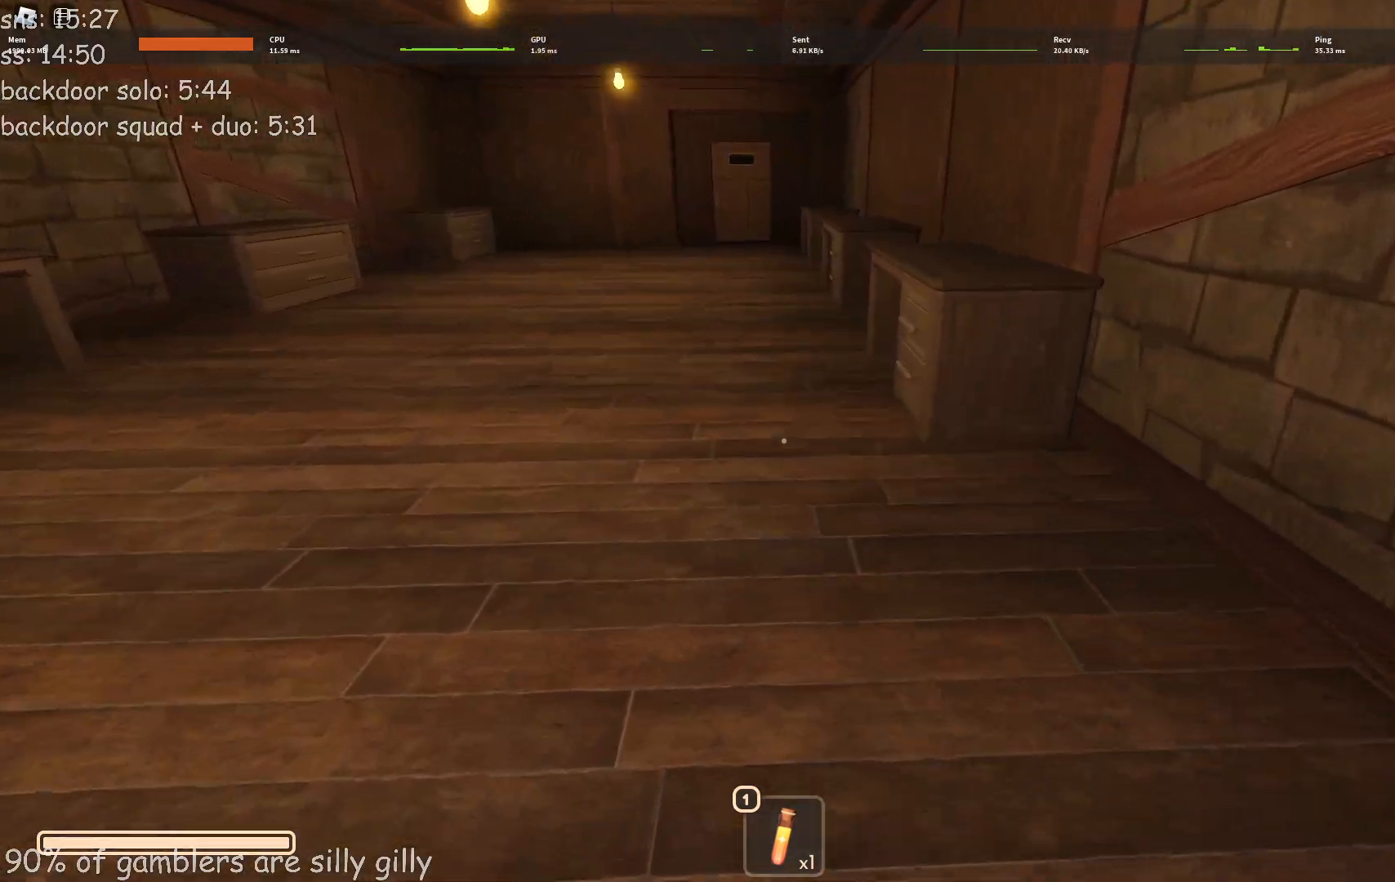
{"keys": ["w"], "events": []}
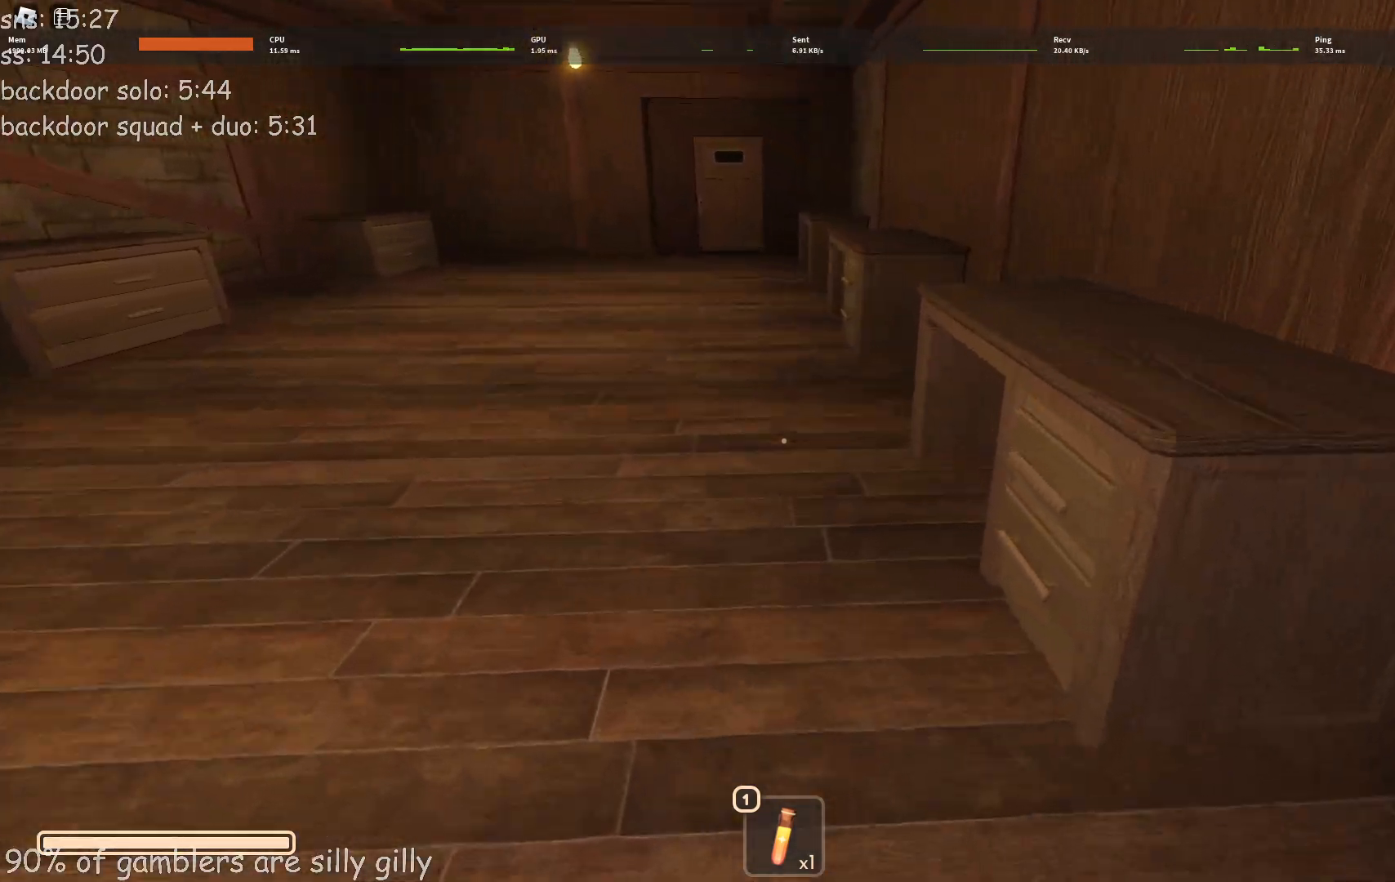
{"keys": ["a", "e", "w"], "events": [[150, "a", "down"], [217, "e", "down"], [283, "e", "up"], [350, "e", "down"], [400, "e", "up"], [483, "e", "down"]]}
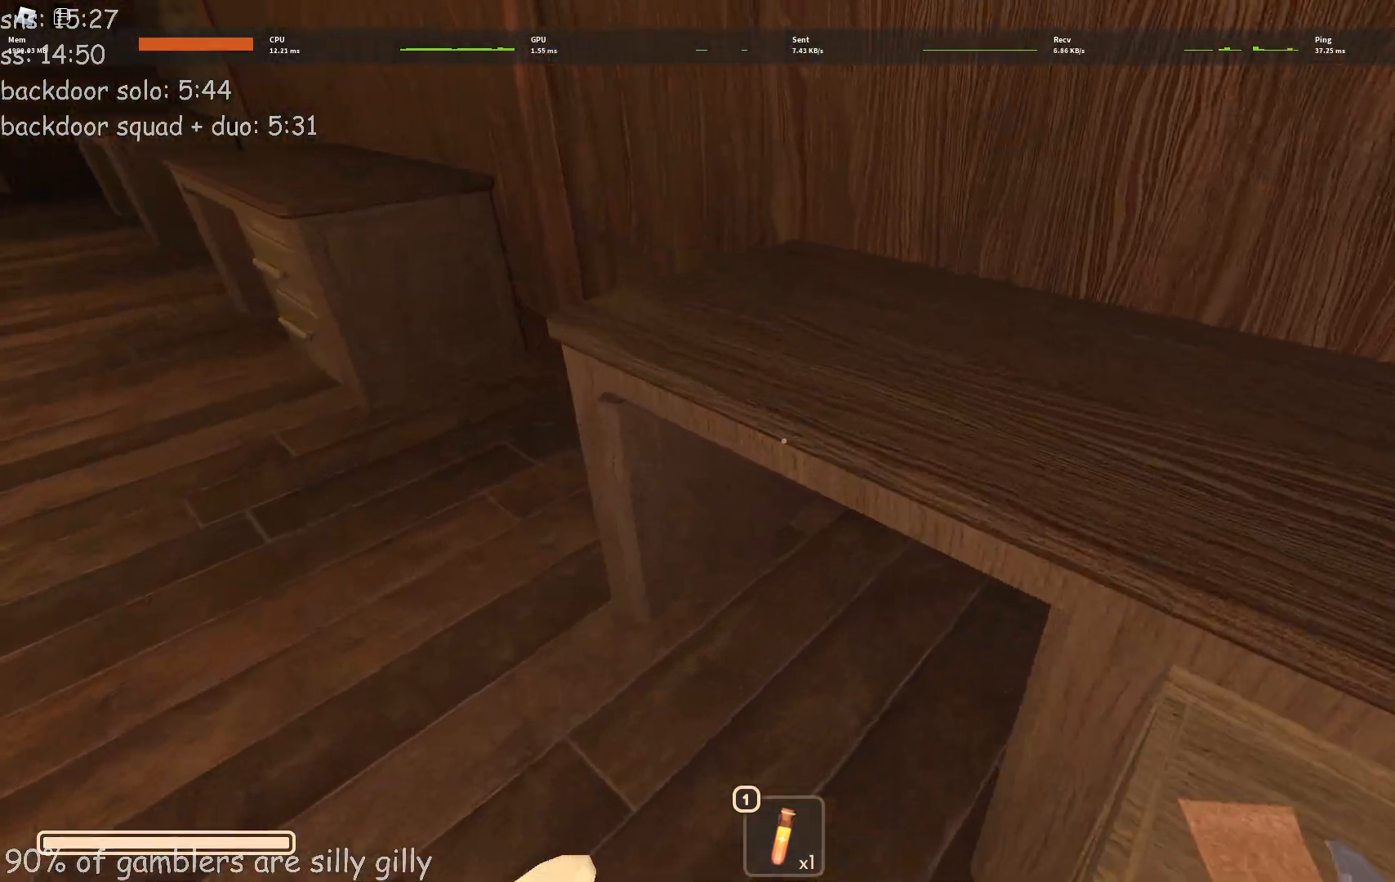
{"keys": ["a", "w"], "events": [[50, "e", "up"], [100, "e", "down"], [183, "e", "up"]]}
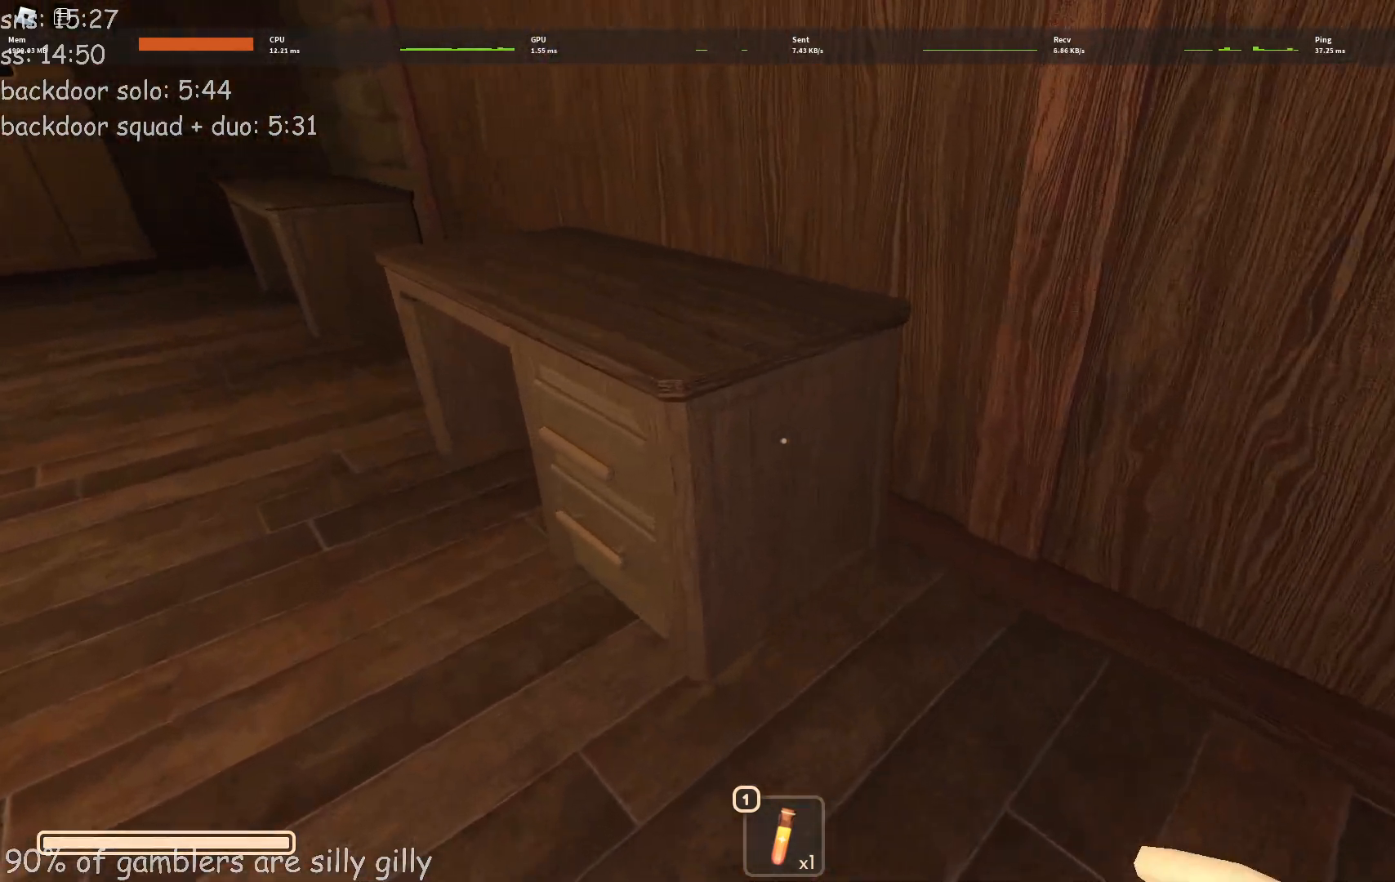
{"keys": ["a", "e", "w"], "events": [[200, "e", "down"], [250, "e", "up"], [350, "e", "down"], [417, "e", "up"], [483, "e", "down"]]}
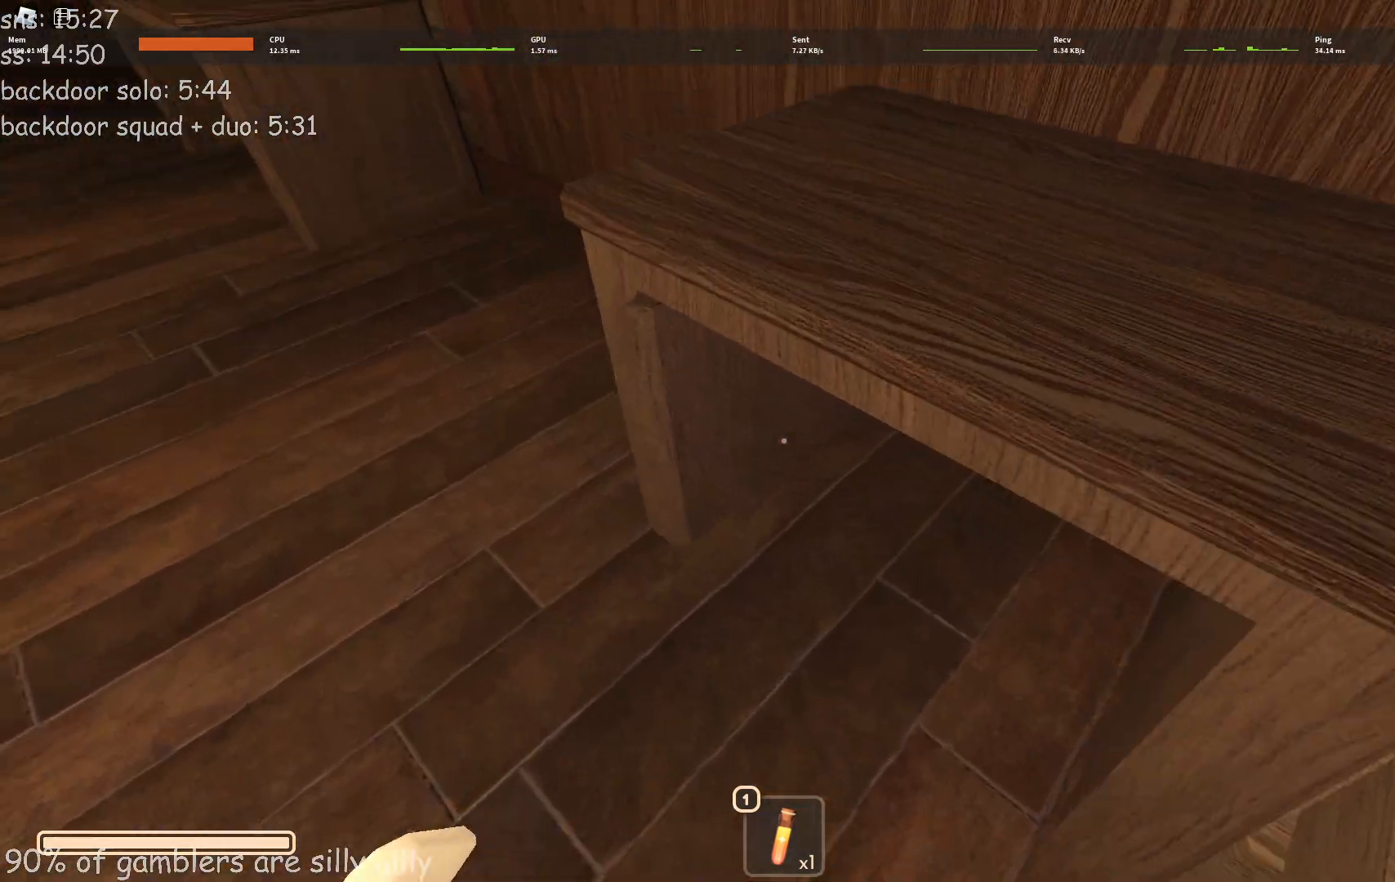
{"keys": ["w"], "events": [[17, "e", "up"], [117, "e", "down"], [150, "e", "up"], [167, "a", "up"]]}
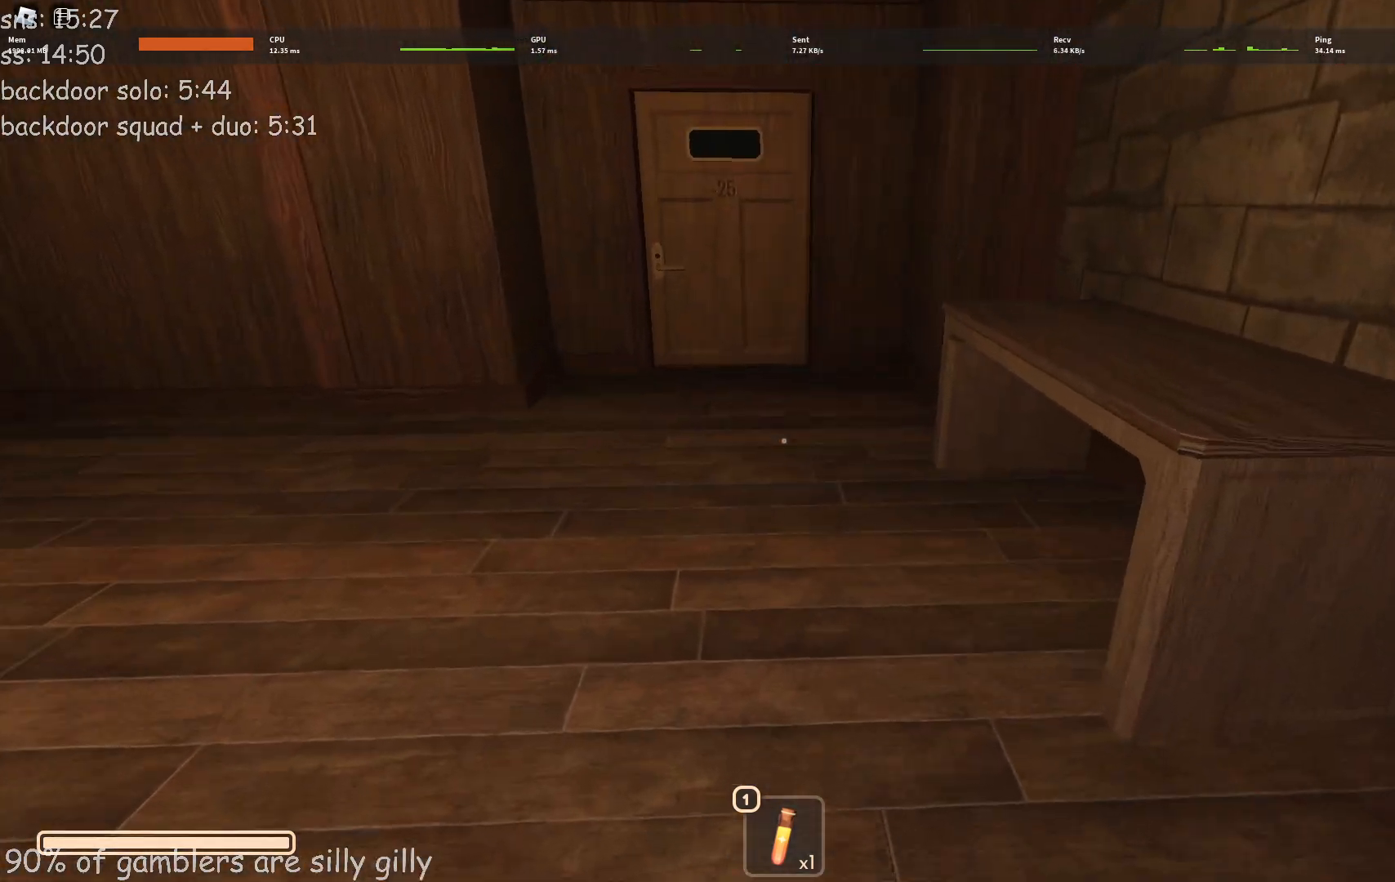
{"keys": ["w"], "events": []}
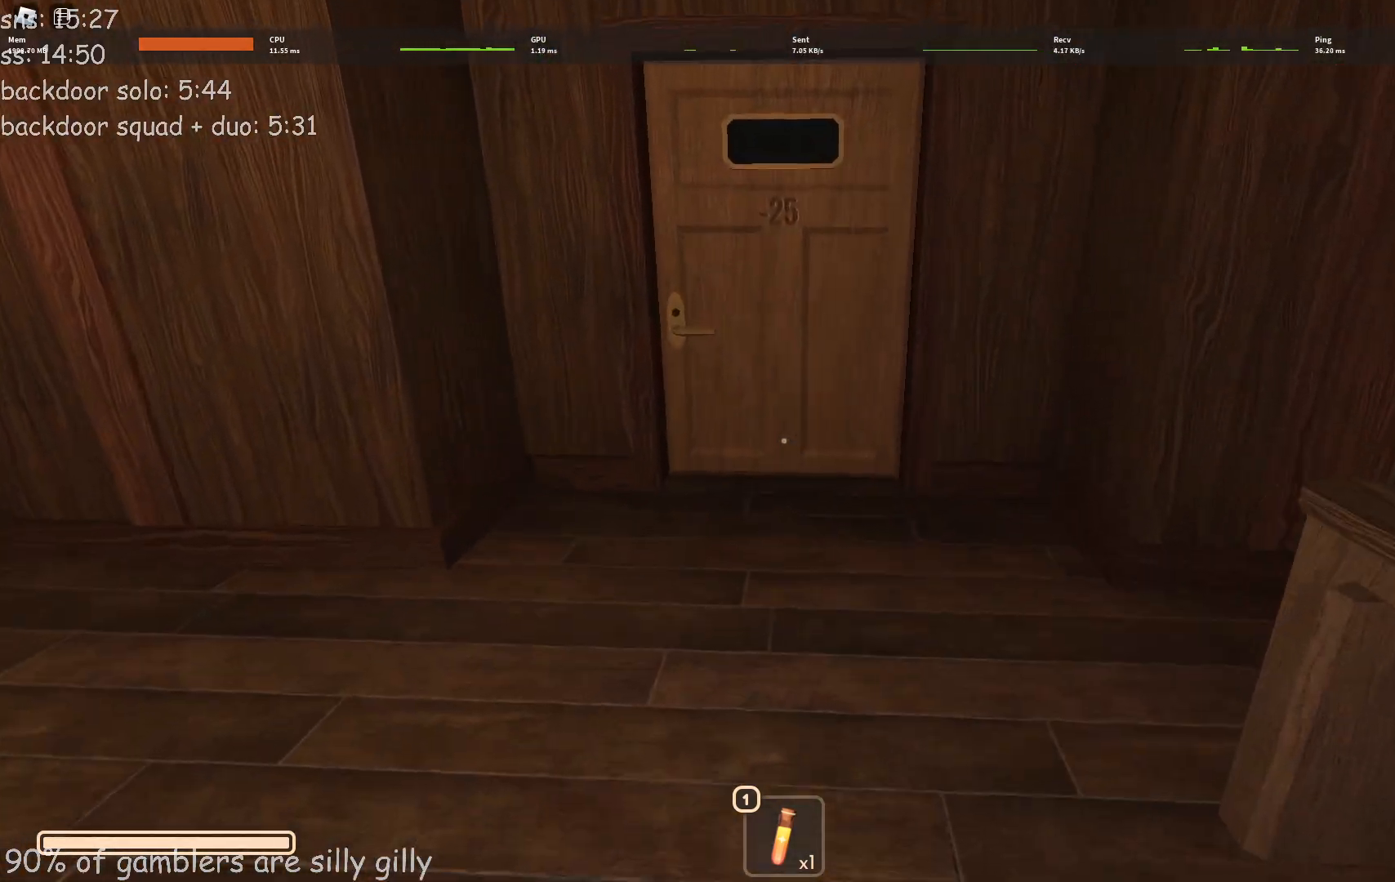
{"keys": ["w"], "events": []}
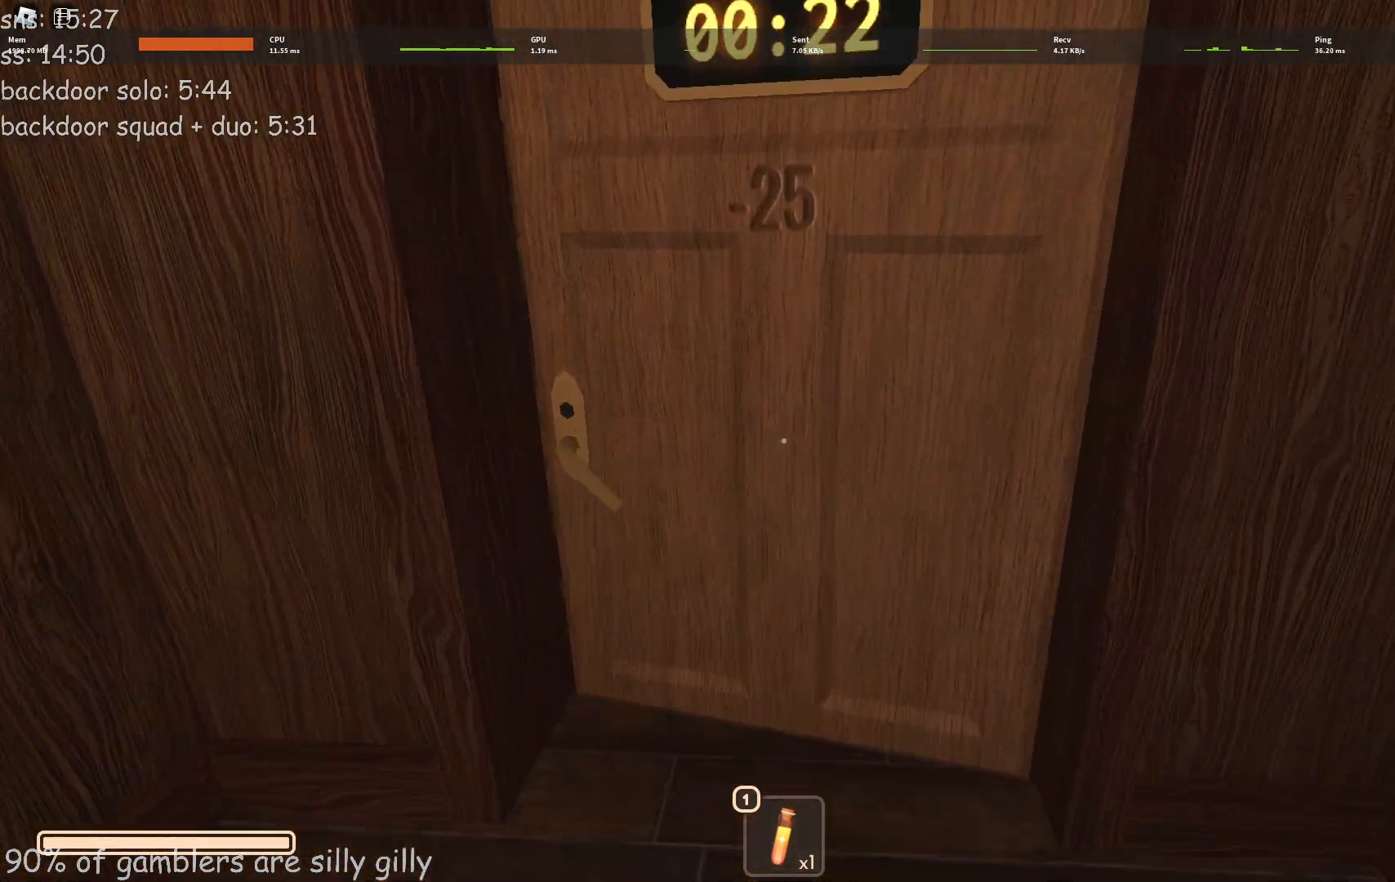
{"keys": ["w"], "events": []}
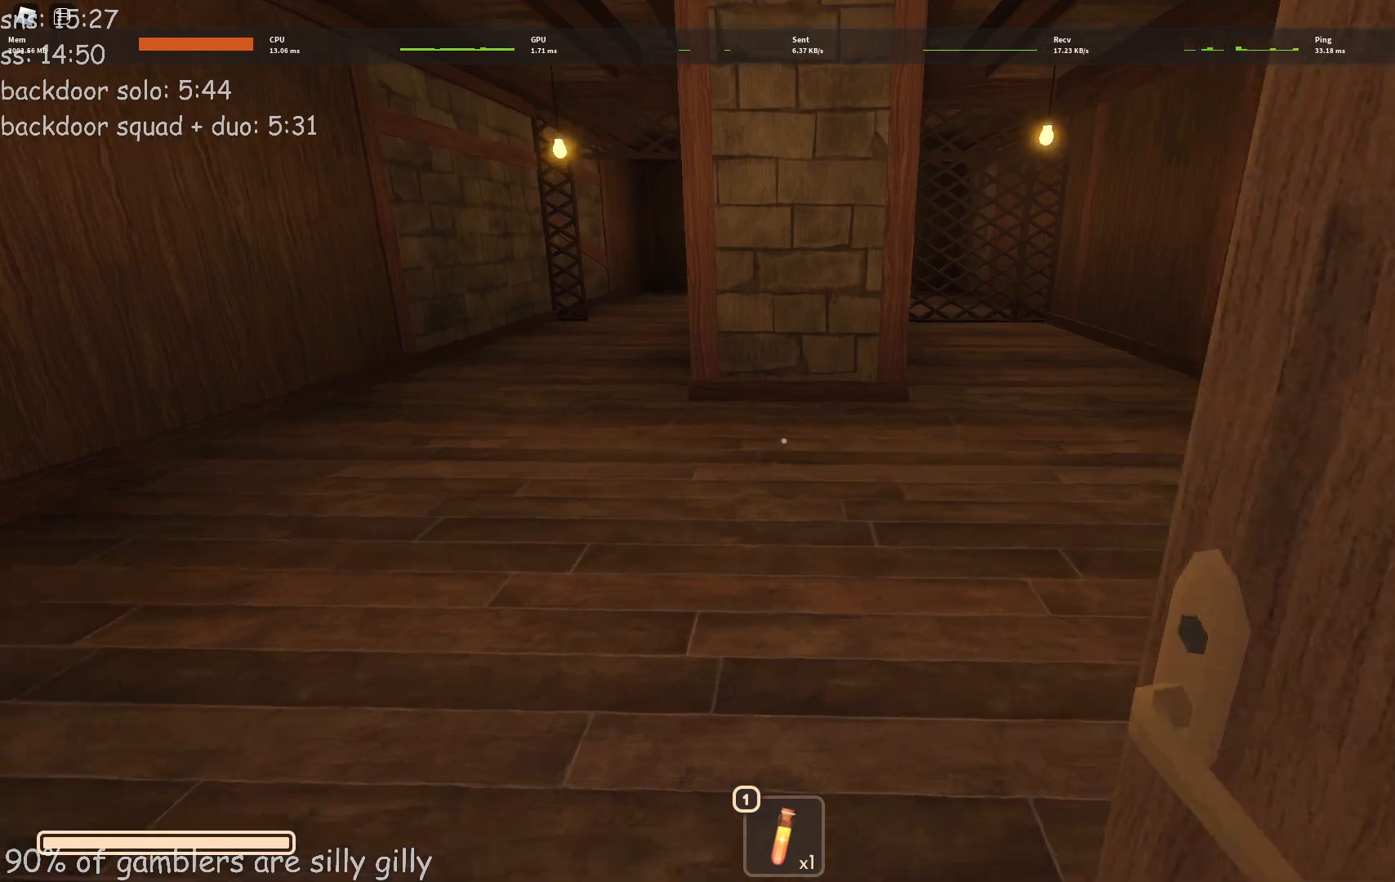
{"keys": ["w"], "events": []}
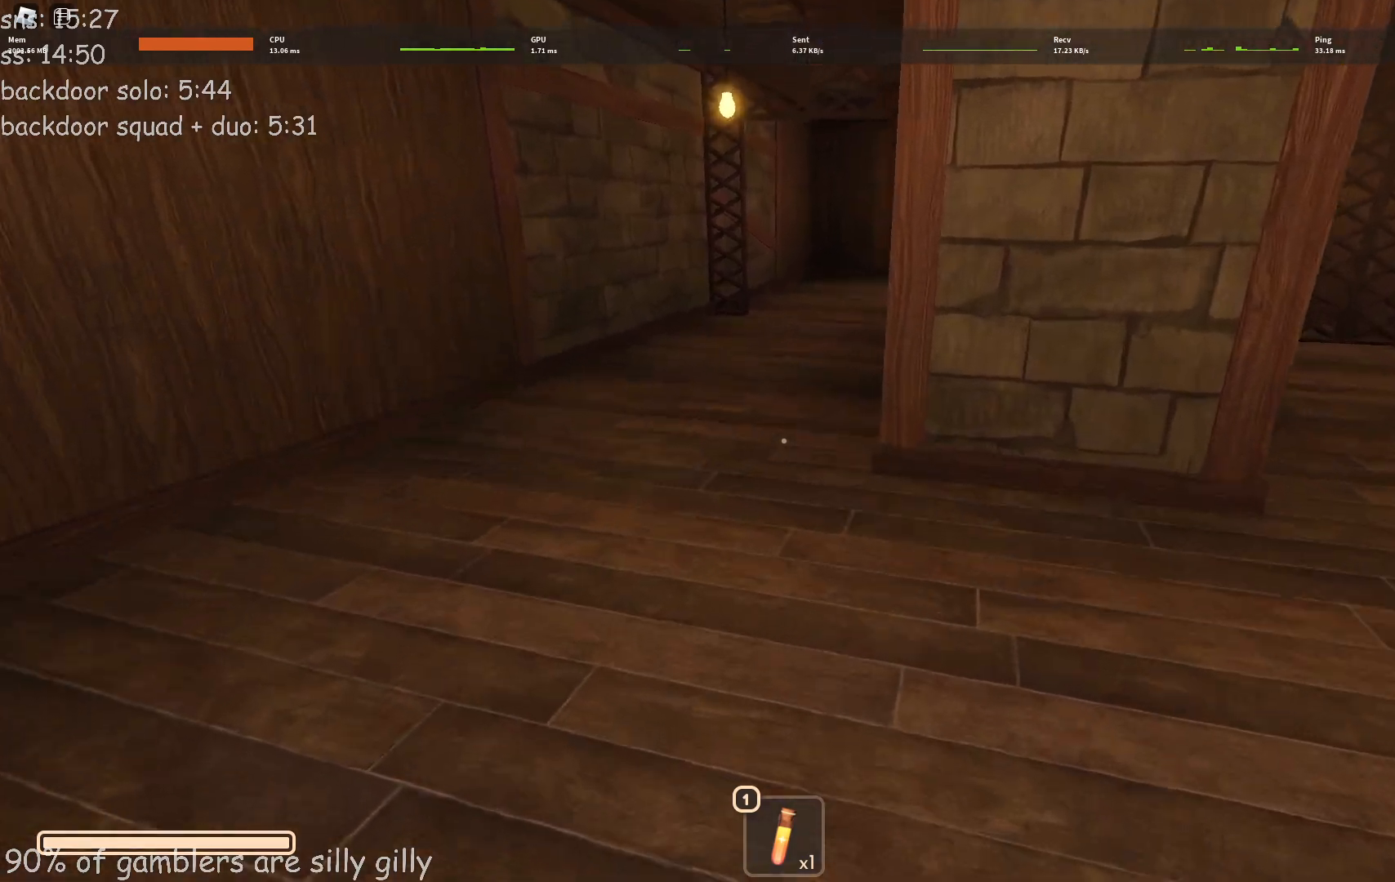
{"keys": ["w"], "events": []}
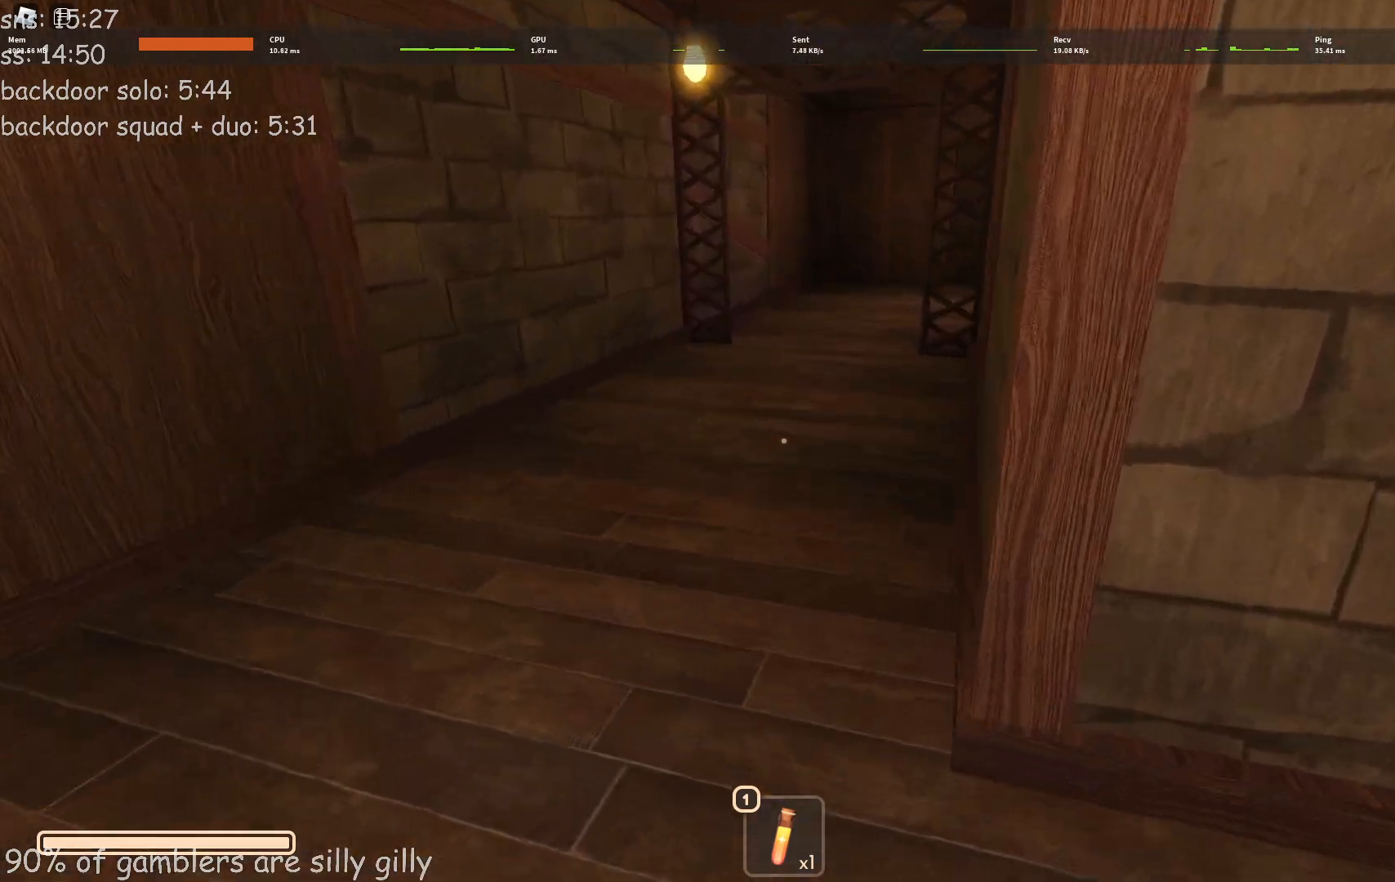
{"keys": ["w"], "events": []}